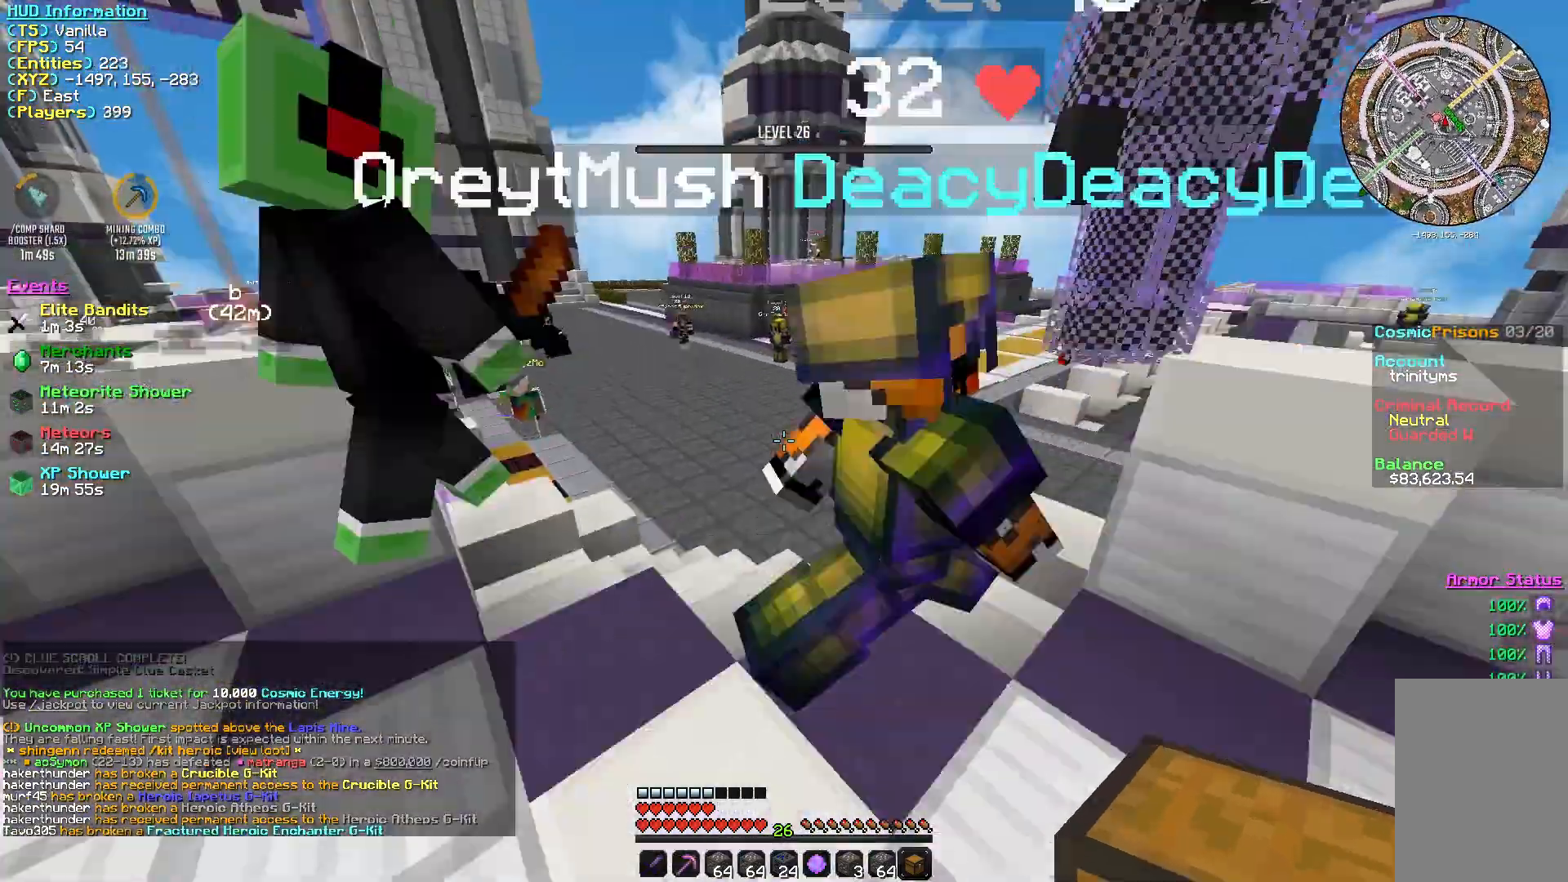
Gameplay with keyboard and mouse; each line is a JSON object with the keys and mouse buttons held at the frame after it. "events" lists presses ("down") and releases ("up") of "a", "d", "s", "w", "mouse_left" and "mouse_right" between this image and that frame as [ms after this image, input, new state], when the widget could be followed in between. "mouse_left", "mouse_right" = the "left", "right" buttons of the "mouse" list. No other keys are recorded. Fast repeated clicks can show as one long hold. Mouse movement is not recorded.
{"keys": ["w"], "mouse": [], "events": []}
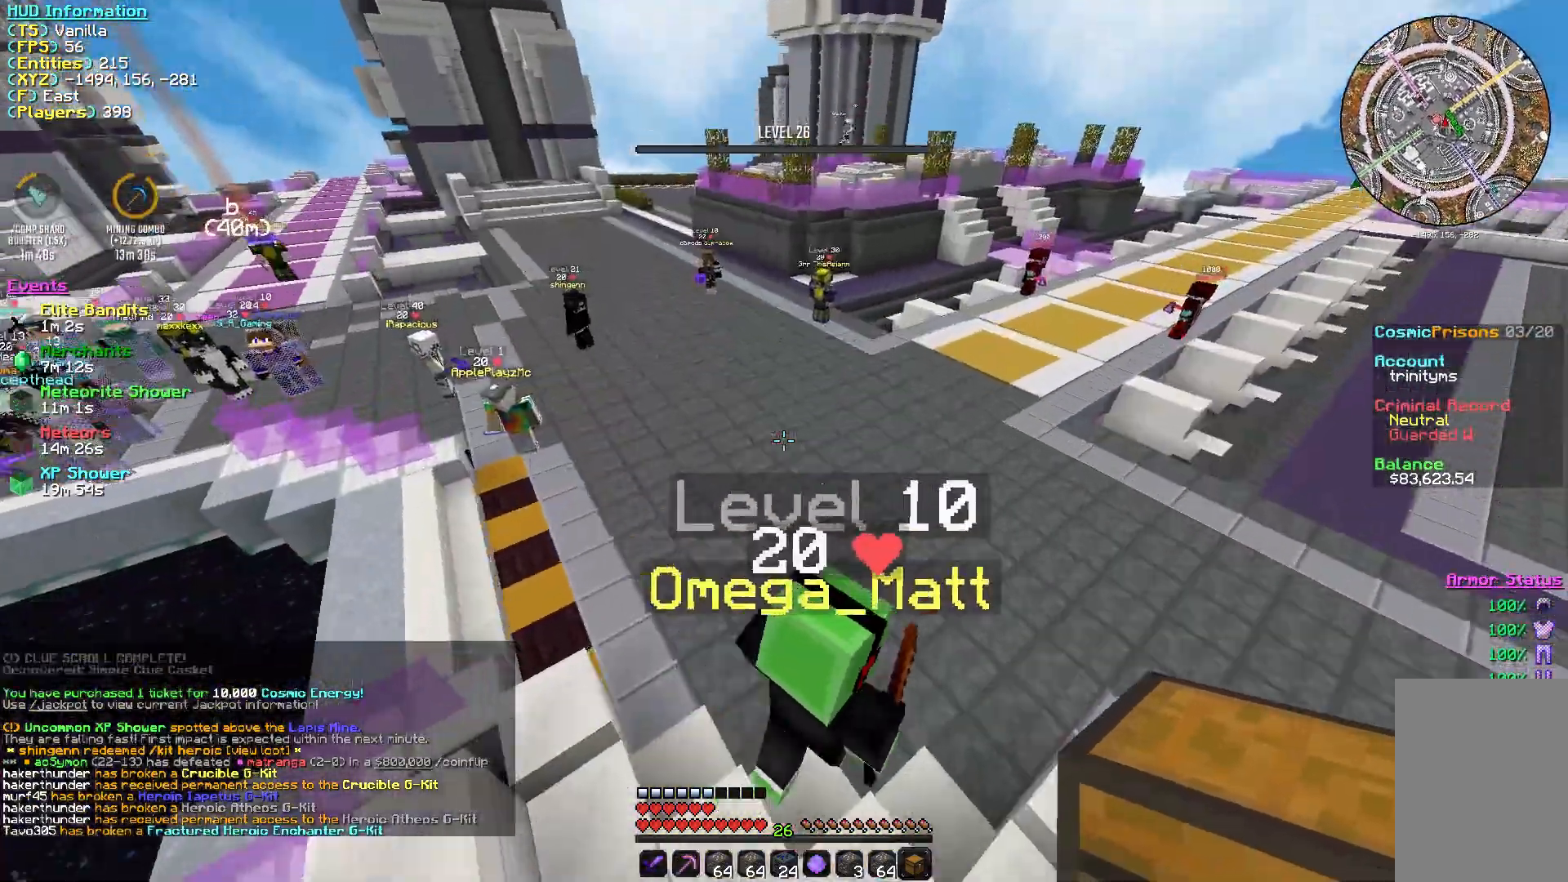
{"keys": ["w"], "mouse": [], "events": []}
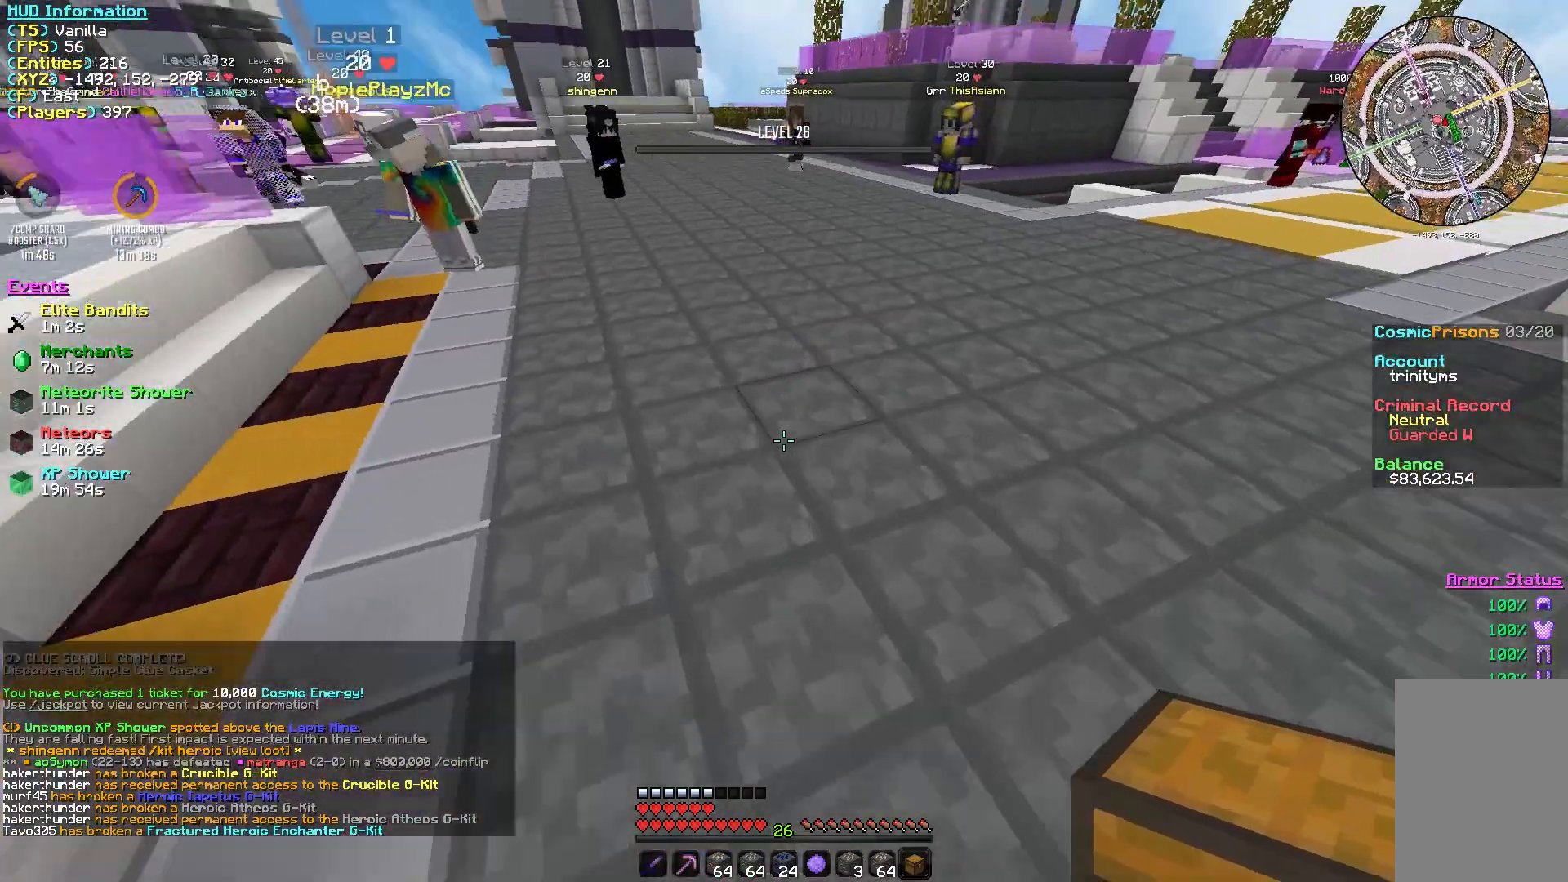
{"keys": [], "mouse": ["right"], "events": [[50, "d", "down"], [417, "mouse_right", "down"], [417, "w", "up"], [450, "d", "up"]]}
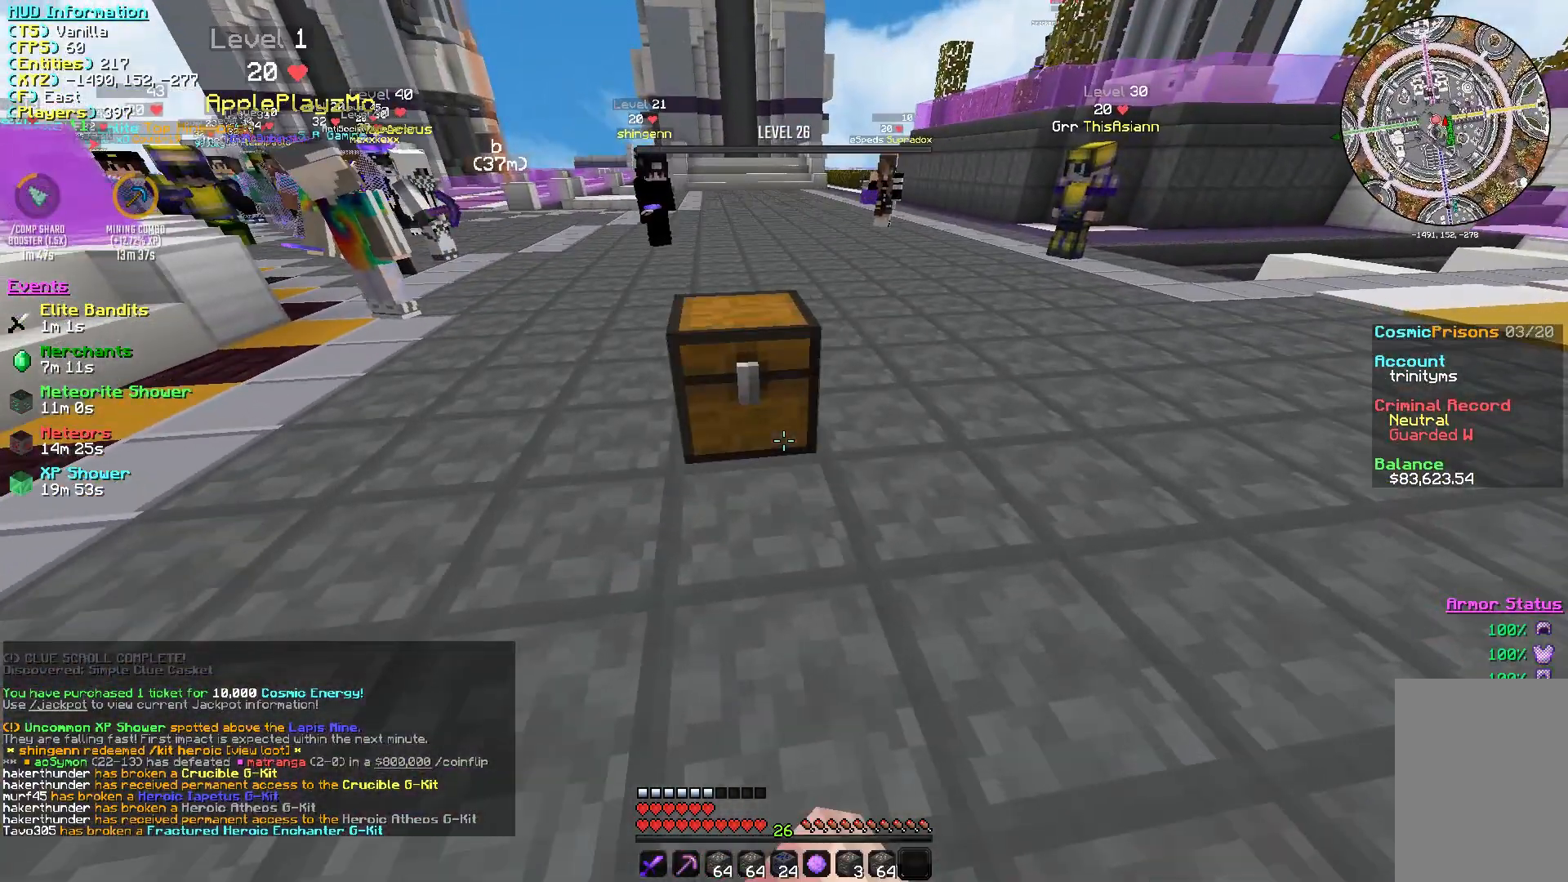
{"keys": [], "mouse": [], "events": [[117, "mouse_right", "up"]]}
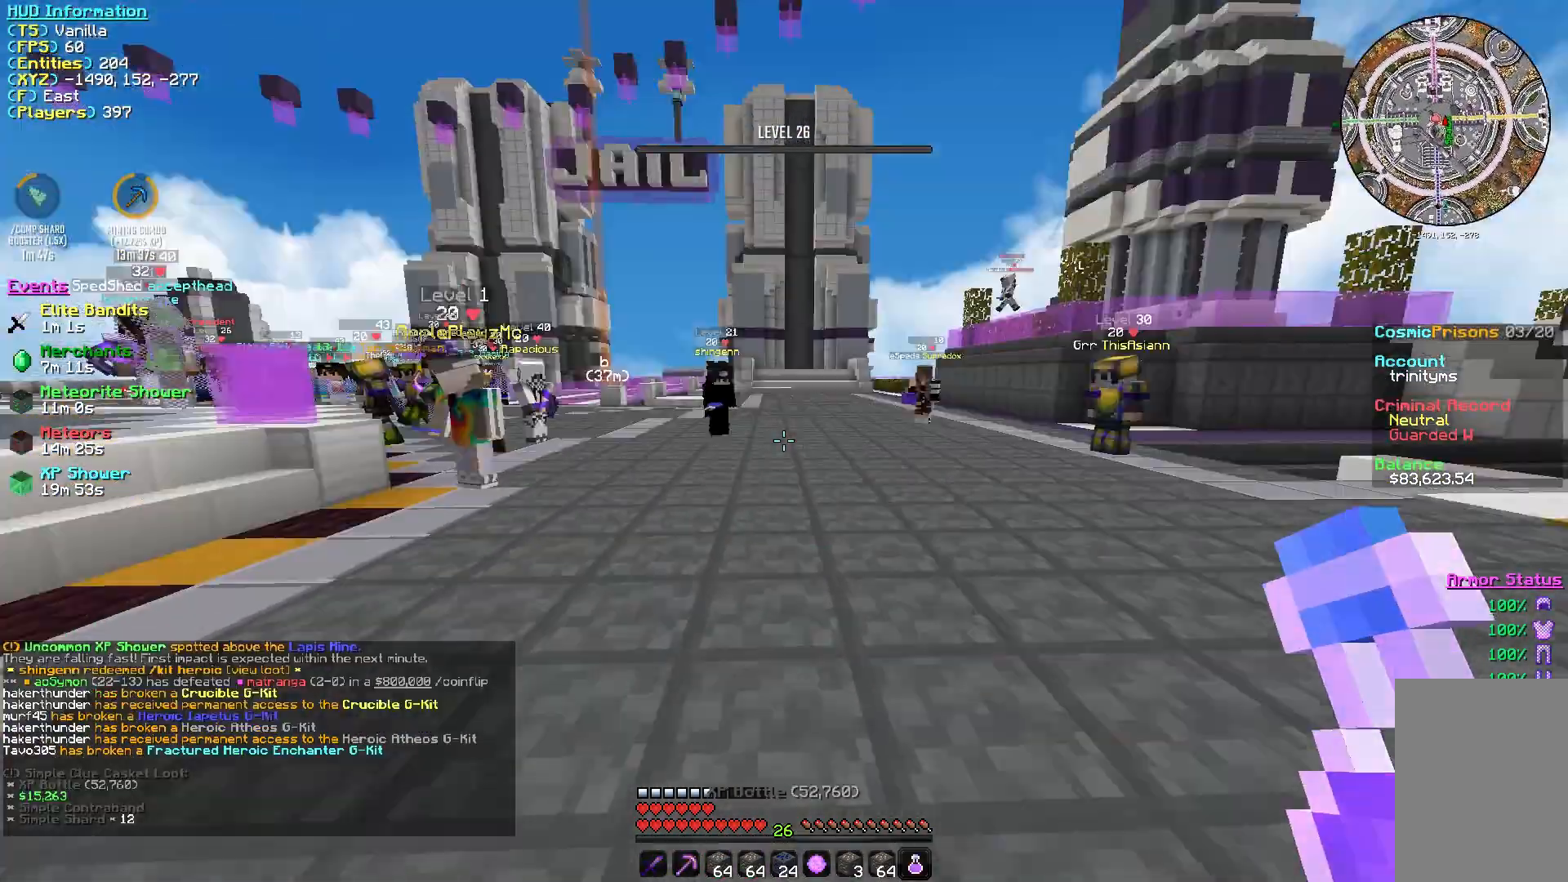
{"keys": [], "mouse": [], "events": [[50, "s", "down"], [167, "d", "down"], [333, "s", "up"], [483, "d", "up"]]}
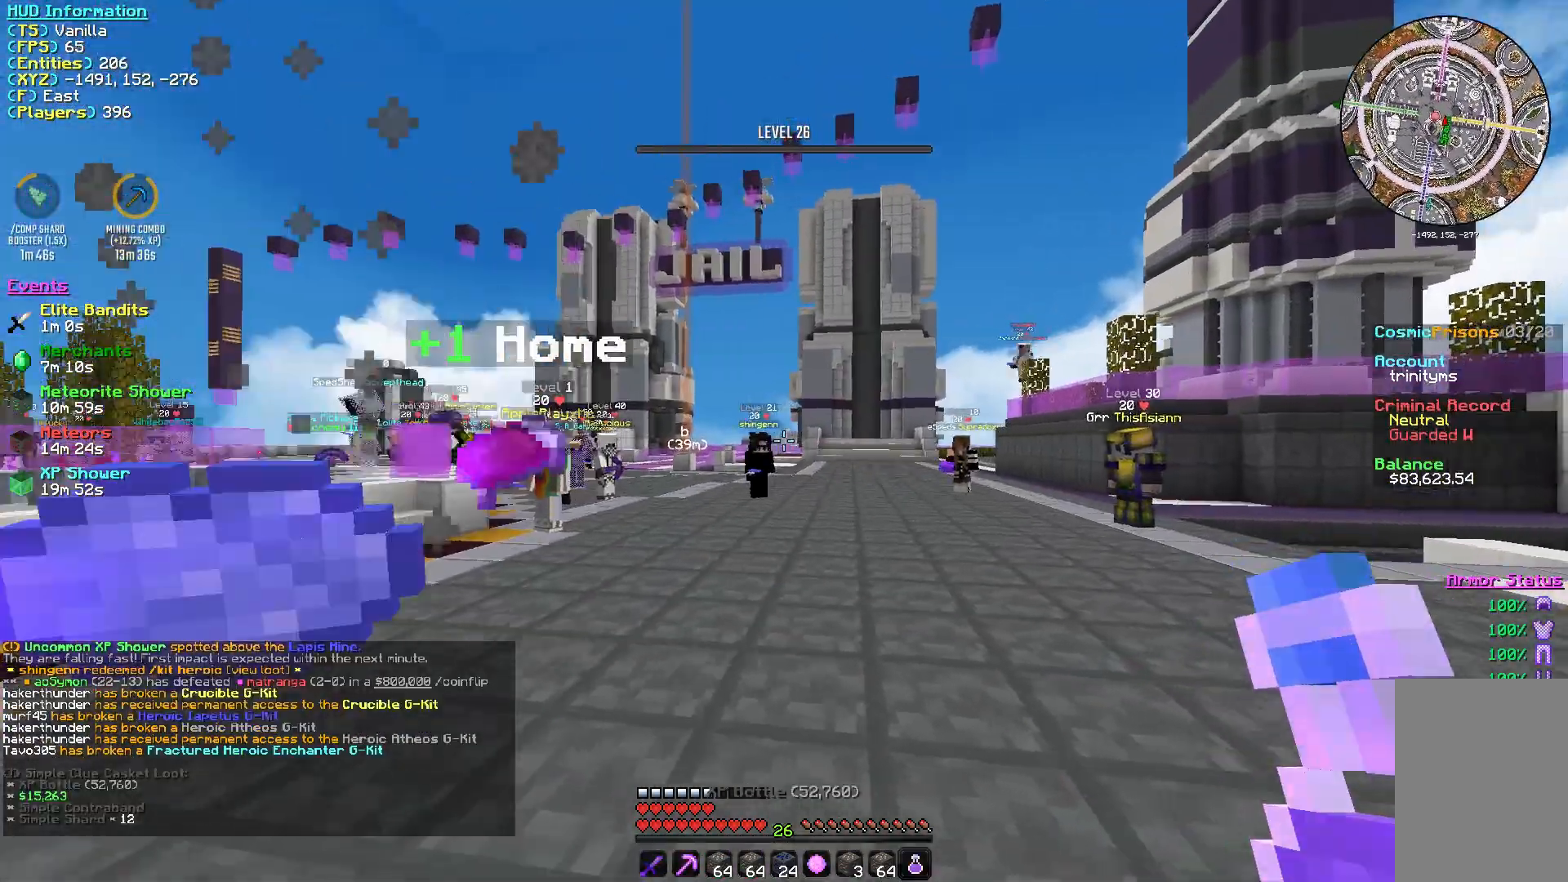
{"keys": ["d"], "mouse": [], "events": [[383, "d", "down"]]}
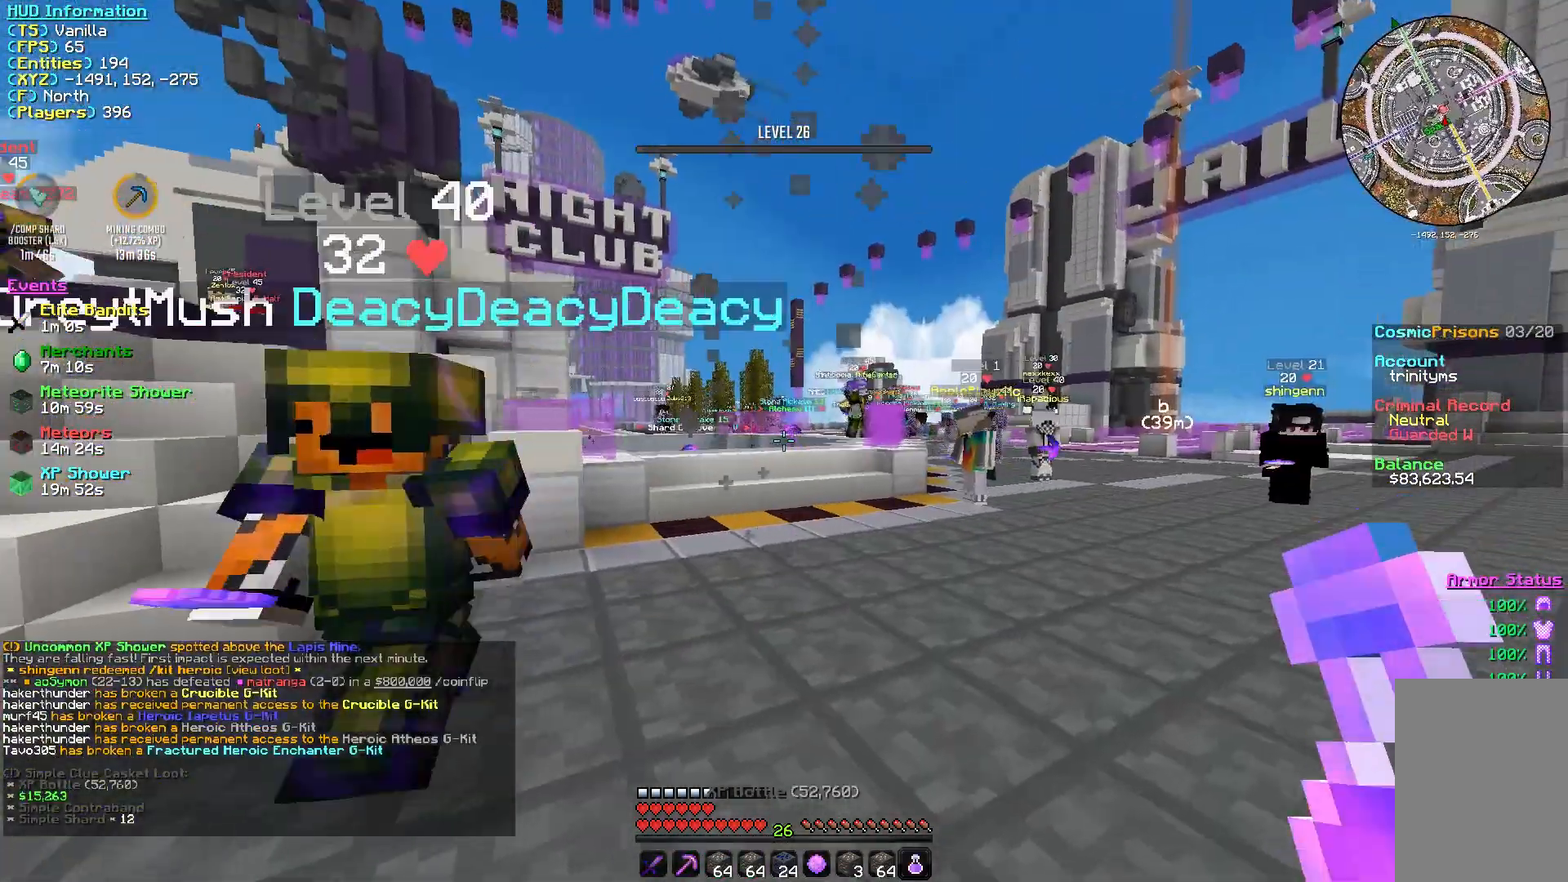
{"keys": [], "mouse": [], "events": [[250, "d", "up"]]}
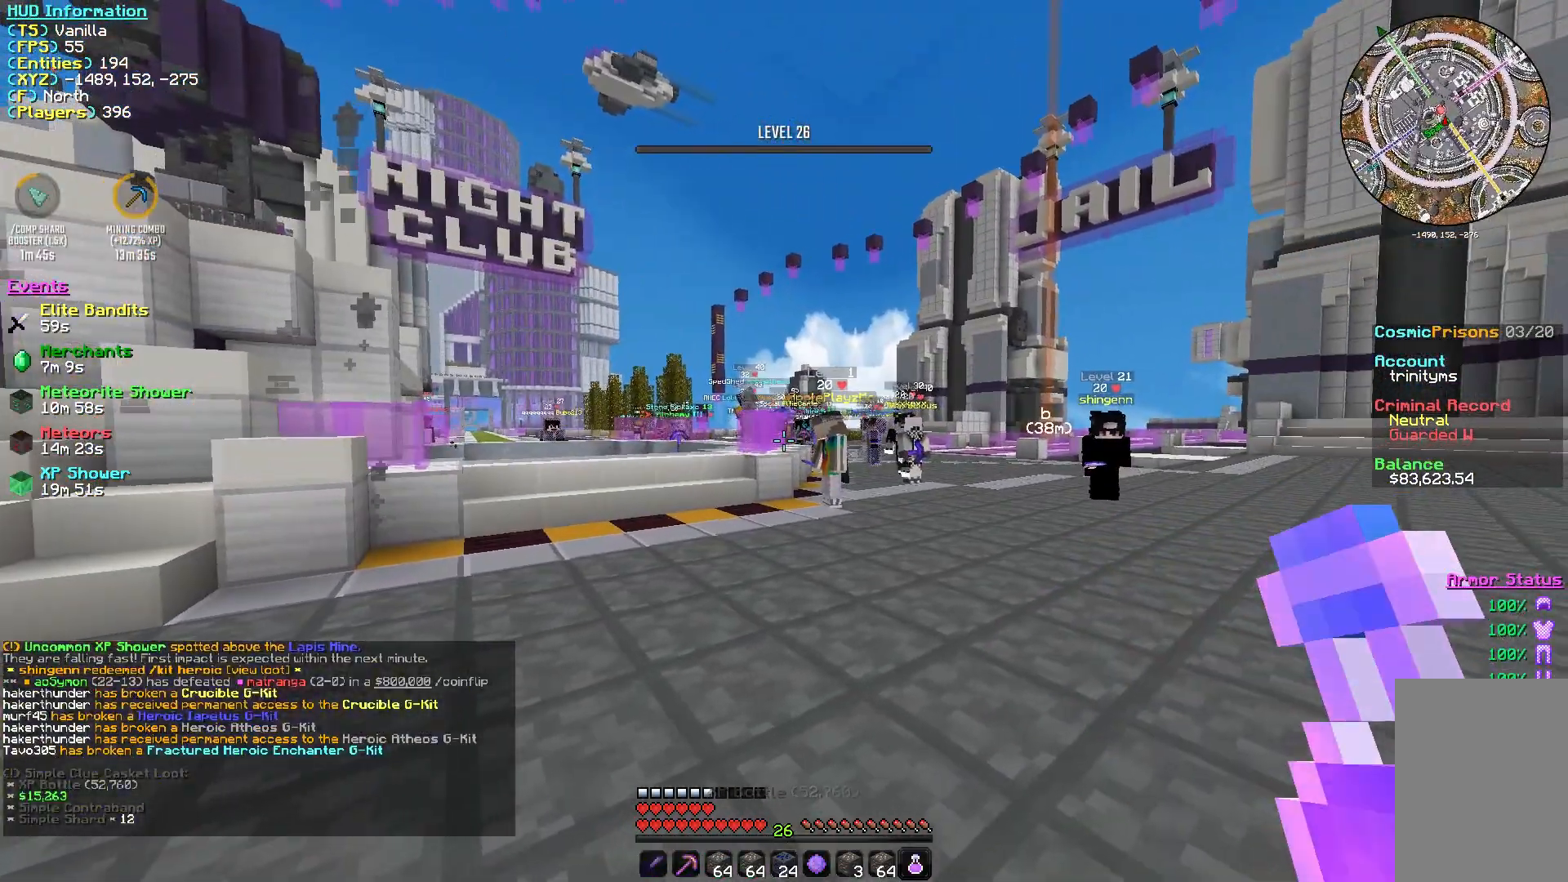
{"keys": [], "mouse": [], "events": []}
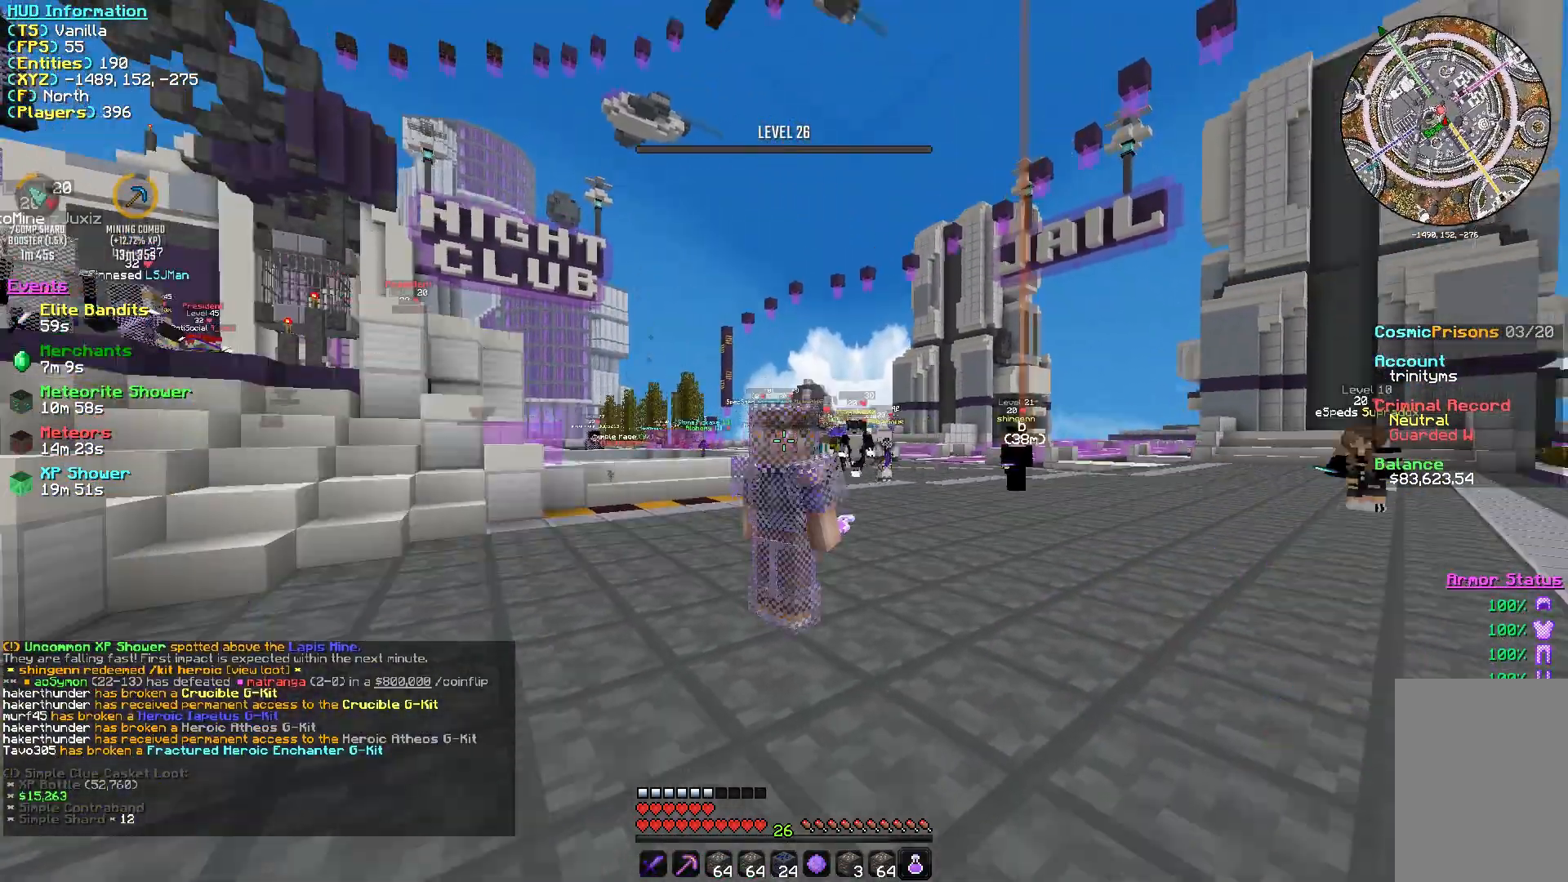
{"keys": [], "mouse": [], "events": []}
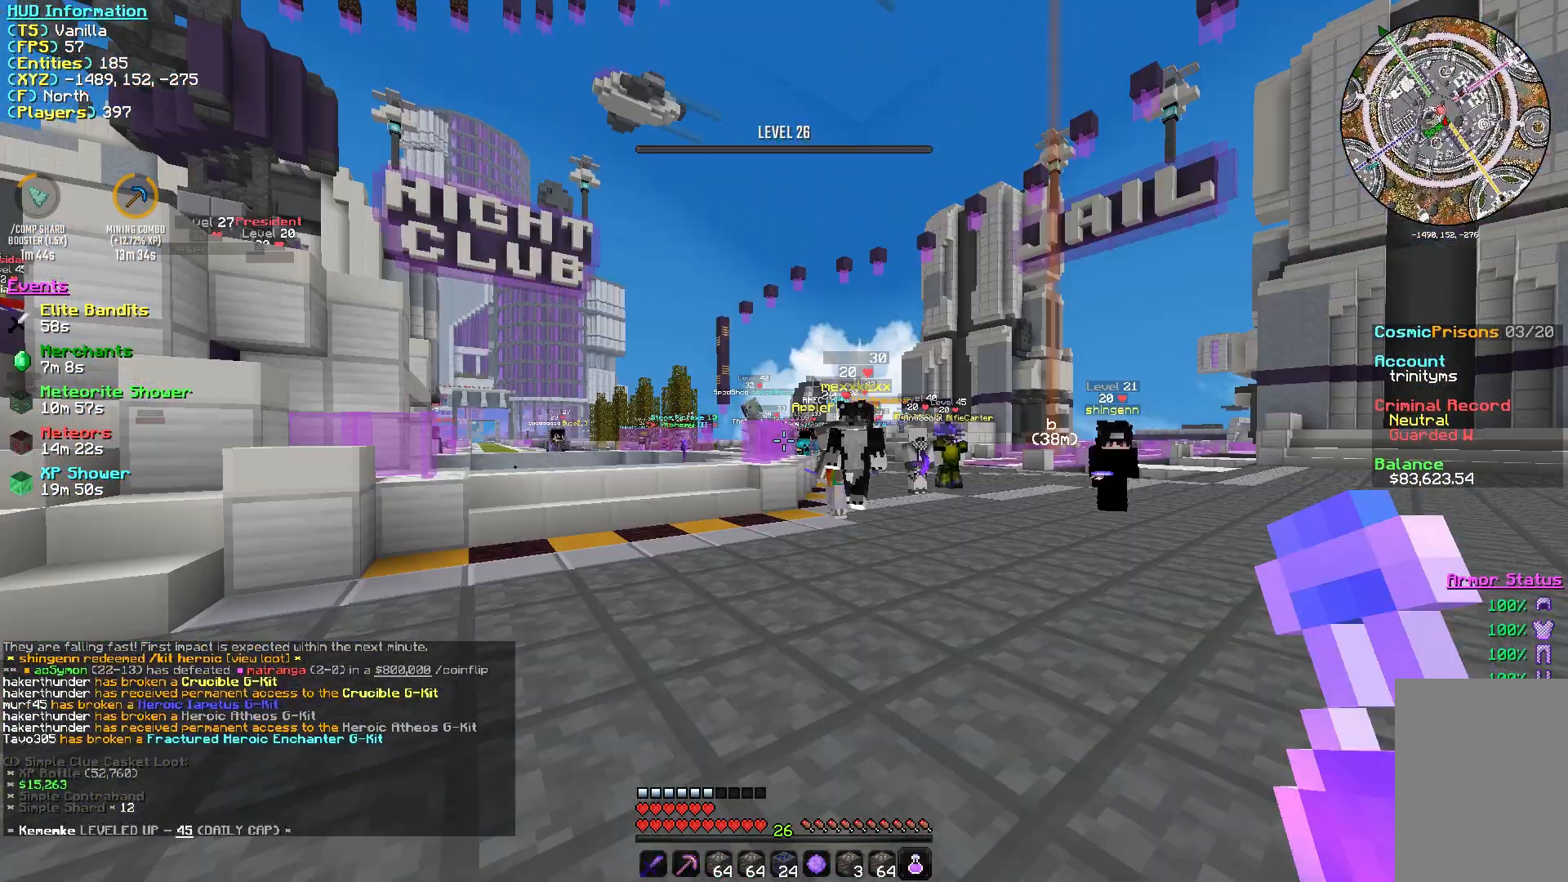
{"keys": [], "mouse": [], "events": []}